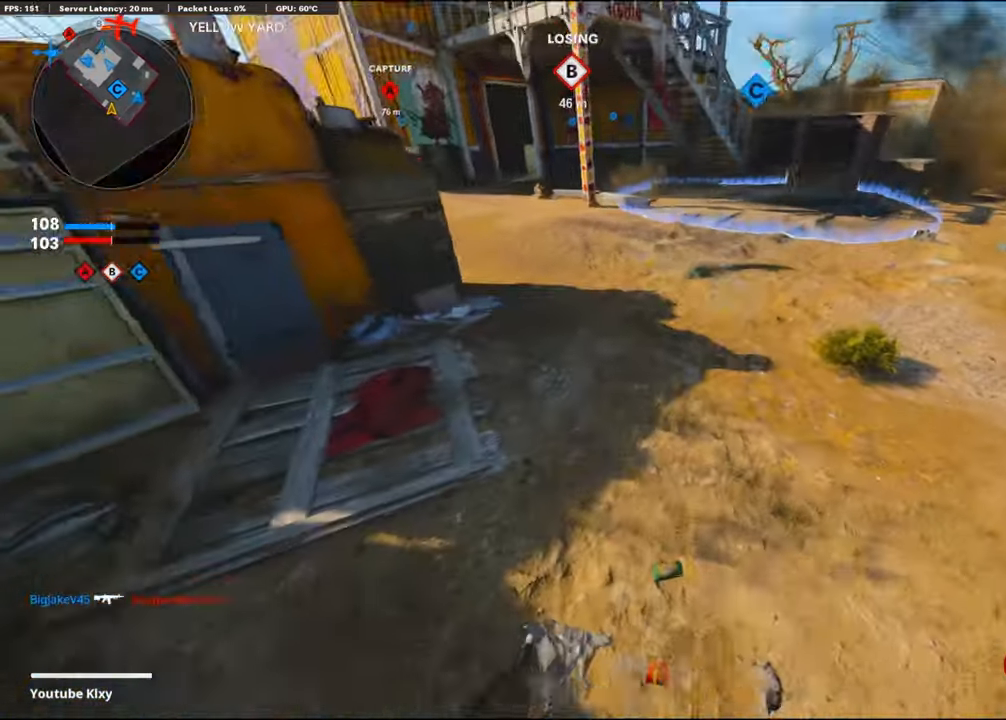
Gameplay with a controller (PlayStation layout); each line is a JSON object with the inputs held at the frame after it. "events" lists button and stick changes between this image and that frame as [ms after this image, input, new state], when the widget could be followed in between. Not read: TOUCHPAD.
{"buttons": ["R2"], "left_stick": "center", "right_stick": "center", "events": [[34, "R2", "up"], [134, "R2", "down"], [217, "R2", "up"], [284, "R2", "down"], [400, "R2", "up"], [450, "right_stick", "center"], [484, "R2", "down"]]}
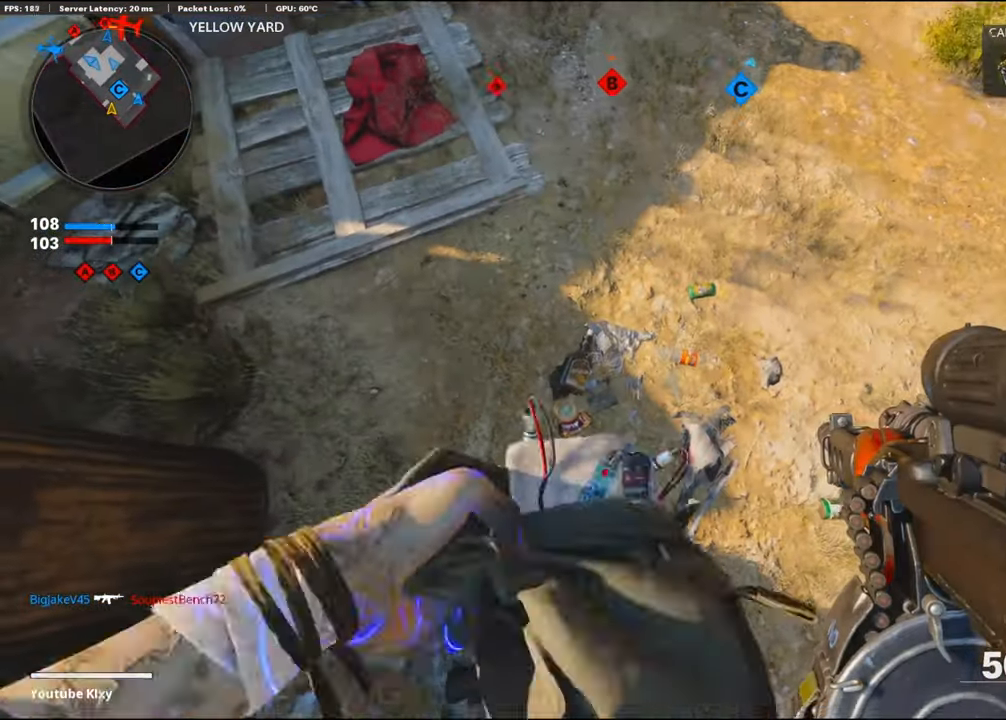
{"buttons": ["R2"], "left_stick": "center", "right_stick": "up", "events": [[100, "R2", "up"], [267, "right_stick", "up"], [317, "R2", "down"]]}
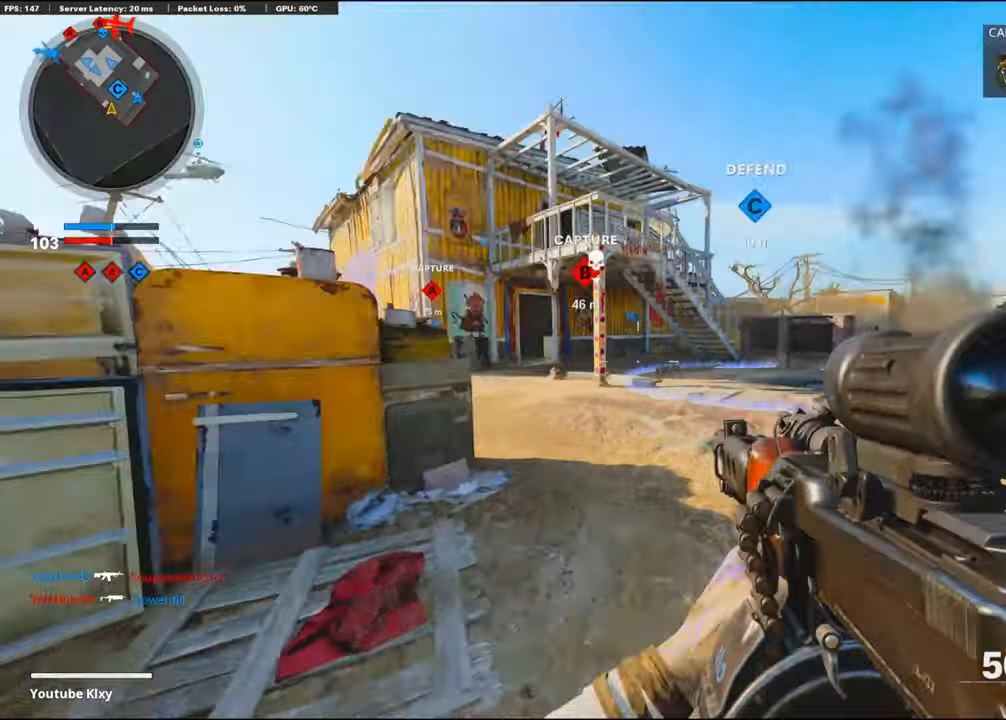
{"buttons": [], "left_stick": "left", "right_stick": "down", "events": [[16, "right_stick", "up-left"], [50, "R2", "up"], [133, "R2", "down"], [133, "right_stick", "center"], [233, "right_stick", "down"], [250, "left_stick", "right"], [266, "R2", "up"], [333, "R2", "down"], [366, "left_stick", "center"], [433, "left_stick", "left"], [450, "R2", "up"]]}
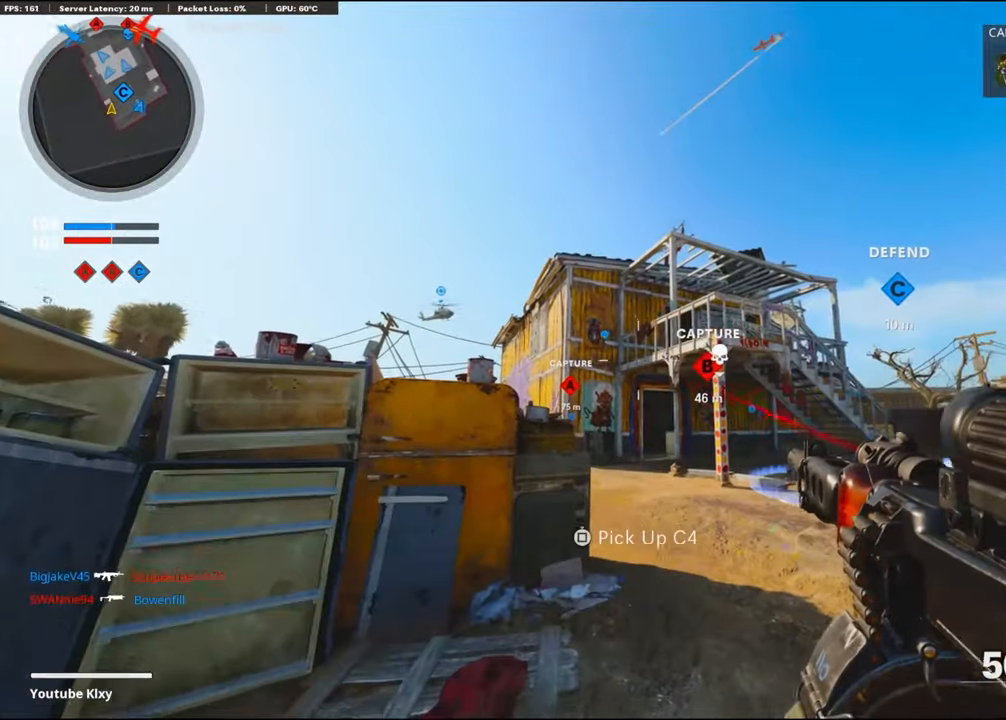
{"buttons": [], "left_stick": "center", "right_stick": "center", "events": [[16, "left_stick", "center"], [116, "right_stick", "center"]]}
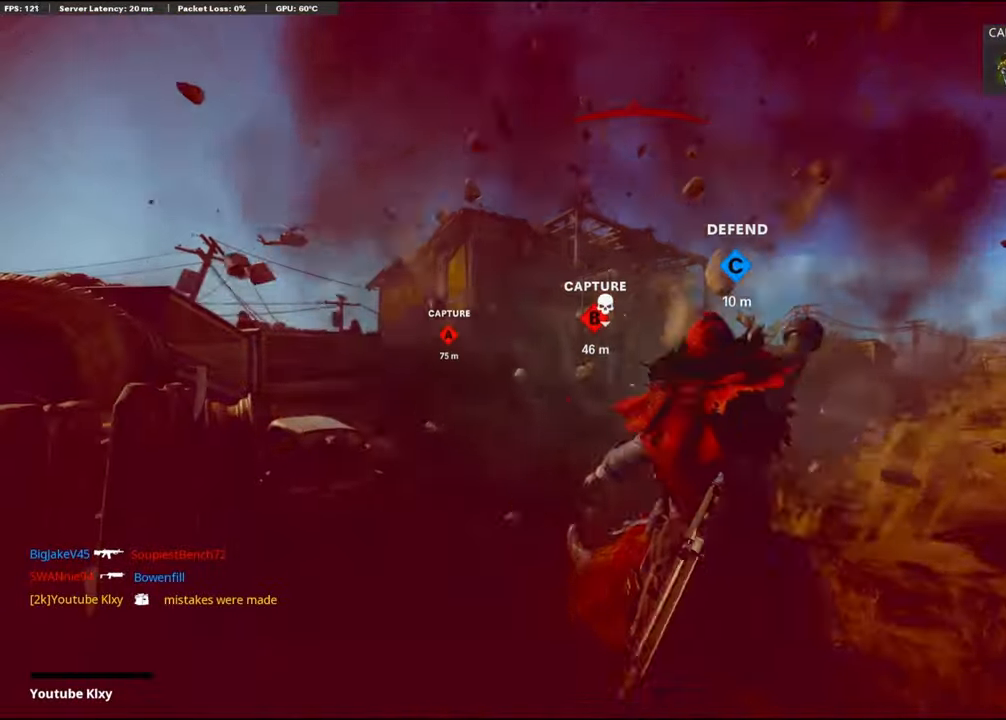
{"buttons": [], "left_stick": "center", "right_stick": "center", "events": [[183, "SQUARE", "down"], [283, "SQUARE", "up"], [366, "SQUARE", "down"], [500, "SQUARE", "up"]]}
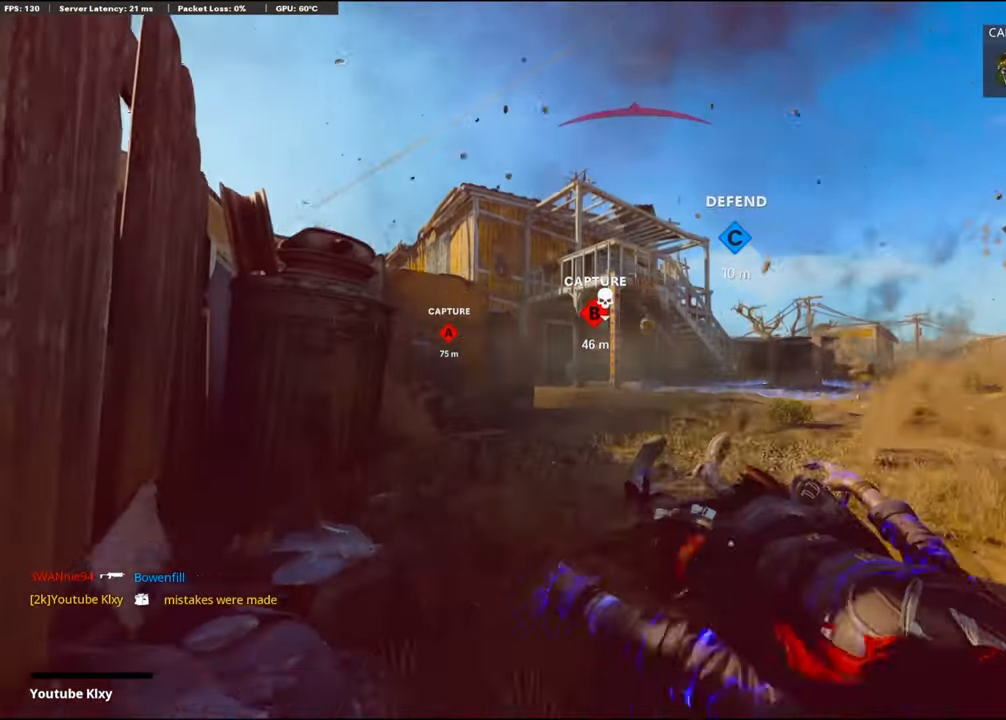
{"buttons": ["SQUARE"], "left_stick": "center", "right_stick": "center", "events": [[83, "SQUARE", "down"], [216, "SQUARE", "up"], [283, "SQUARE", "down"], [416, "SQUARE", "up"], [483, "SQUARE", "down"]]}
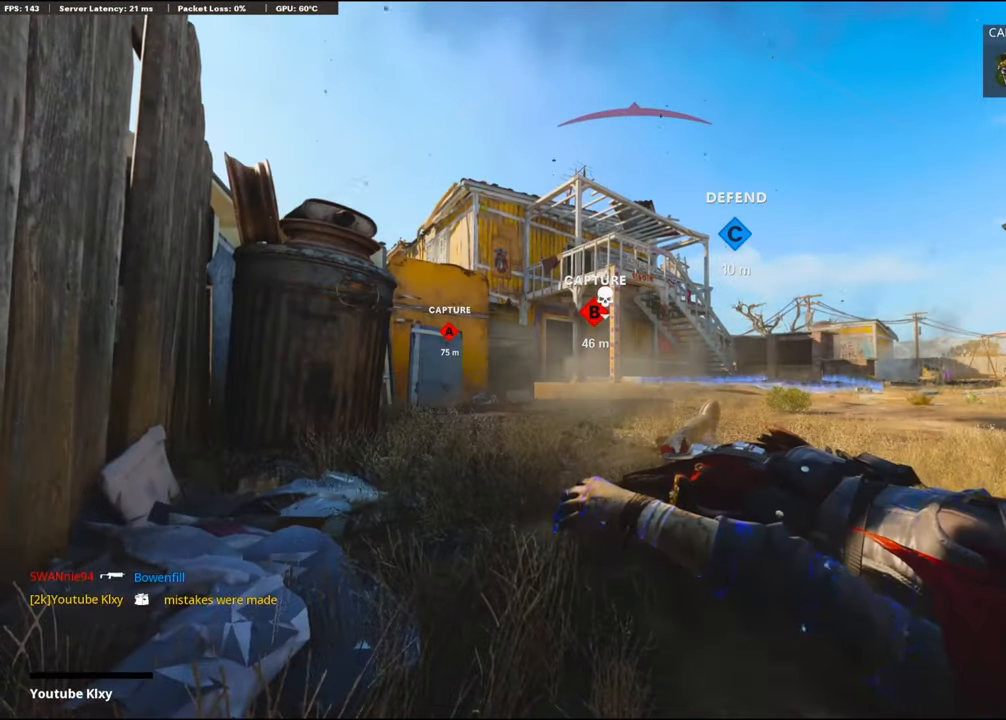
{"buttons": [], "left_stick": "center", "right_stick": "center", "events": [[100, "SQUARE", "up"], [183, "SQUARE", "down"], [300, "SQUARE", "up"], [366, "SQUARE", "down"], [483, "SQUARE", "up"]]}
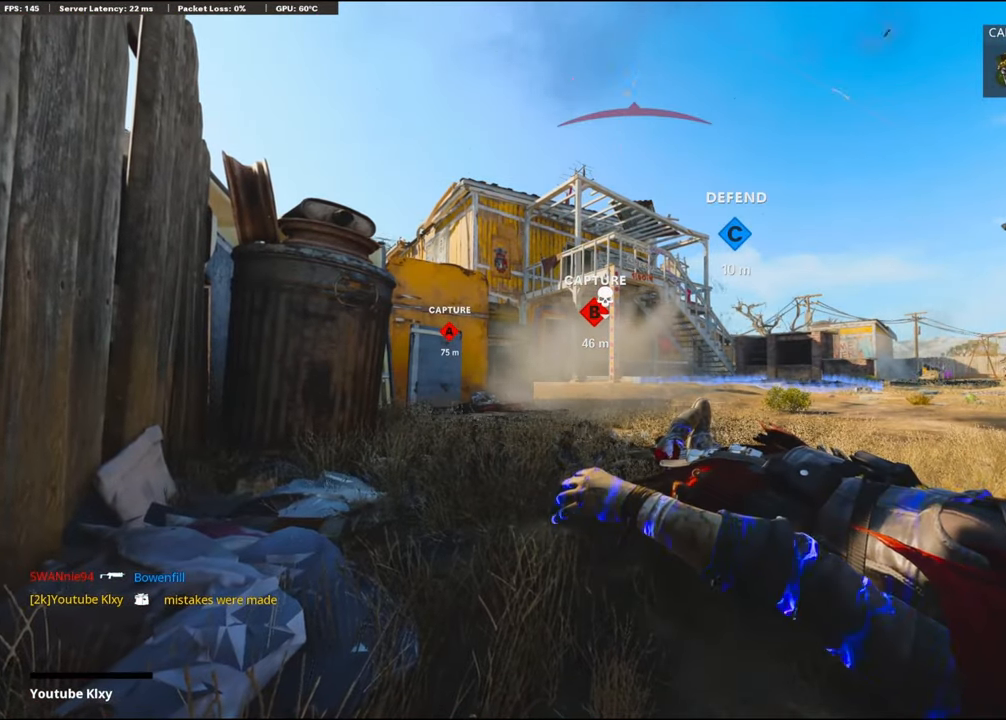
{"buttons": [], "left_stick": "up", "right_stick": "center", "events": [[183, "SQUARE", "down"], [283, "SQUARE", "up"], [316, "left_stick", "up"], [366, "TRIANGLE", "down"], [450, "TRIANGLE", "up"]]}
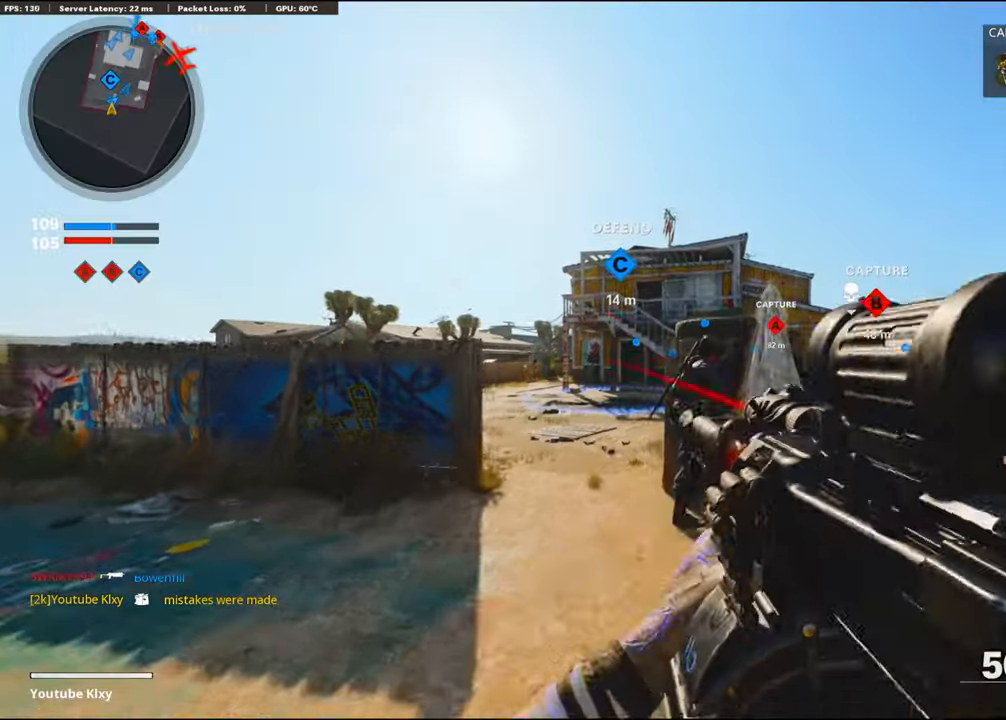
{"buttons": [], "left_stick": "down-left", "right_stick": "center", "events": [[133, "right_stick", "up"], [183, "left_stick", "down-left"], [383, "right_stick", "center"]]}
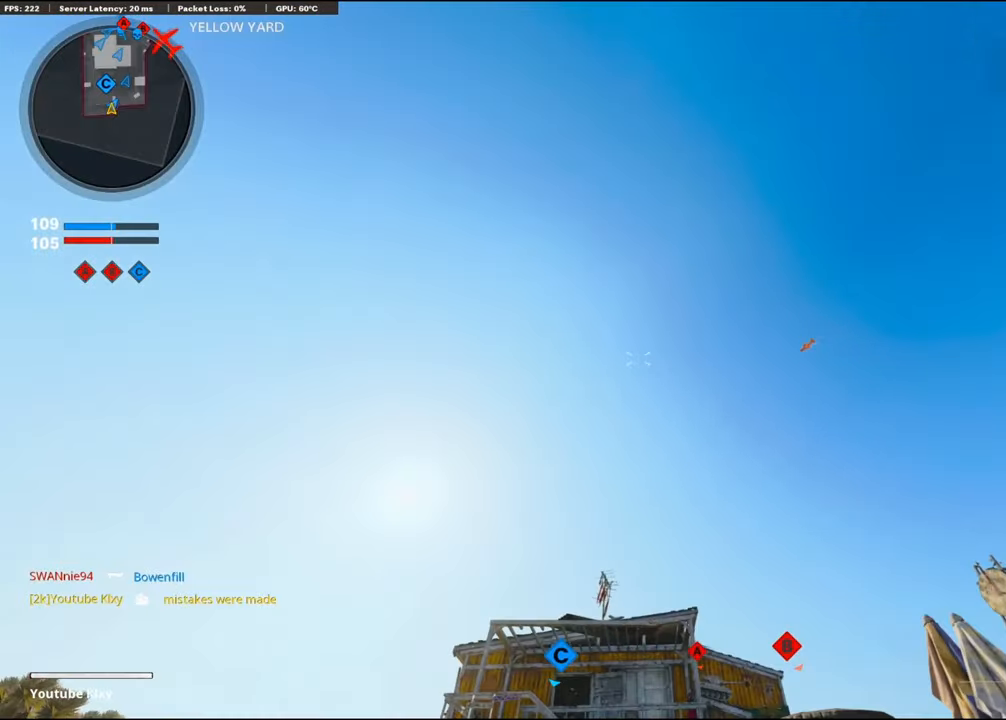
{"buttons": ["L1"], "left_stick": "center", "right_stick": "center", "events": [[33, "right_stick", "right"], [50, "left_stick", "down-right"], [100, "L1", "down"], [166, "right_stick", "center"], [316, "left_stick", "center"], [350, "right_stick", "down-right"], [500, "right_stick", "center"]]}
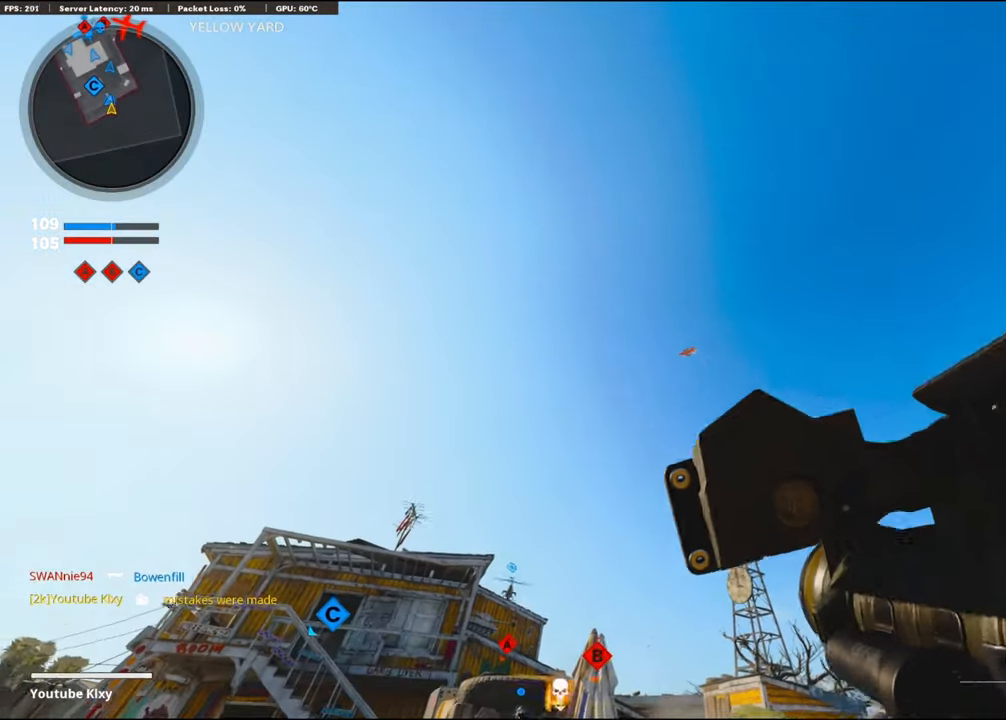
{"buttons": ["L1"], "left_stick": "center", "right_stick": "right", "events": [[133, "left_stick", "up-left"], [200, "right_stick", "right"], [283, "left_stick", "center"]]}
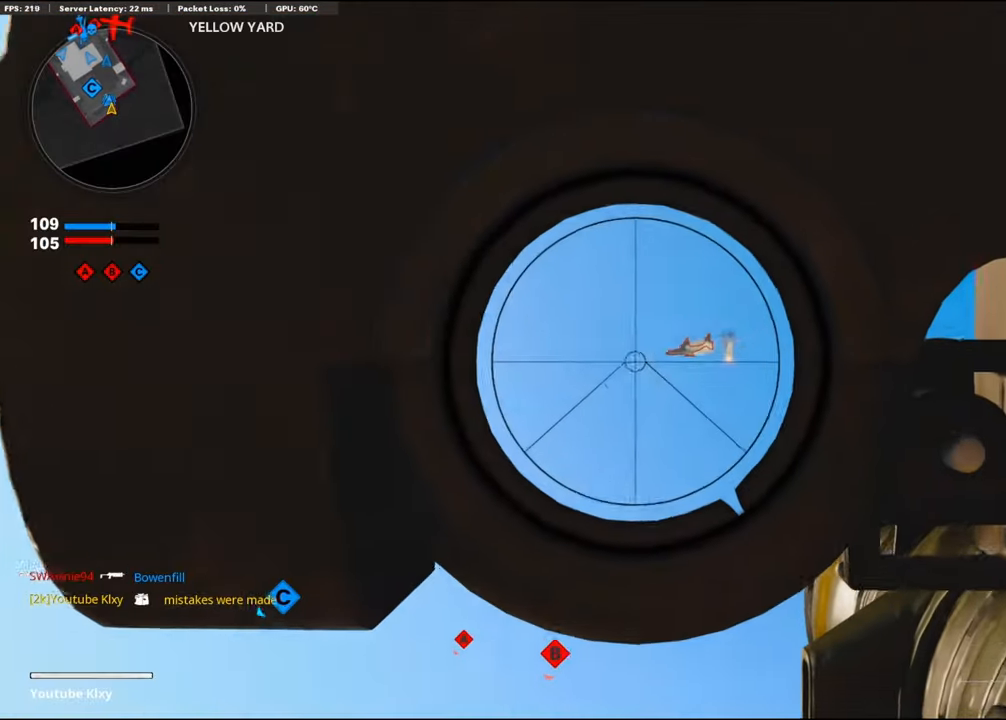
{"buttons": ["L1"], "left_stick": "center", "right_stick": "center", "events": [[50, "right_stick", "center"], [183, "right_stick", "right"], [333, "right_stick", "center"]]}
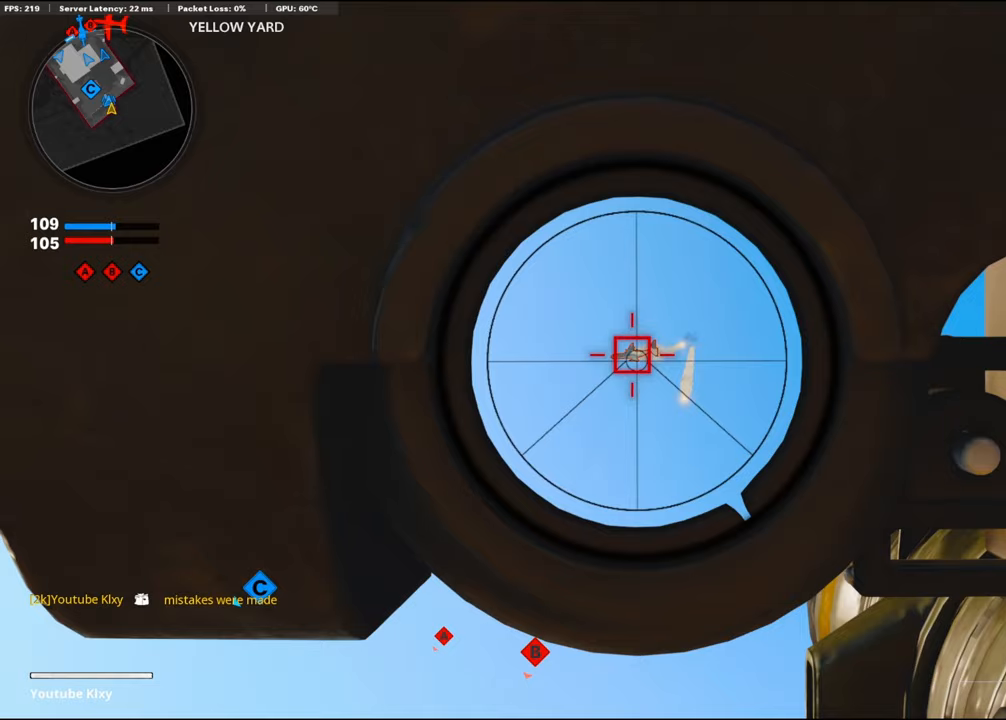
{"buttons": [], "left_stick": "down-right", "right_stick": "center", "events": [[67, "right_stick", "left"], [267, "R1", "down"], [317, "right_stick", "center"], [367, "L1", "up"], [400, "R1", "up"], [467, "left_stick", "down-right"]]}
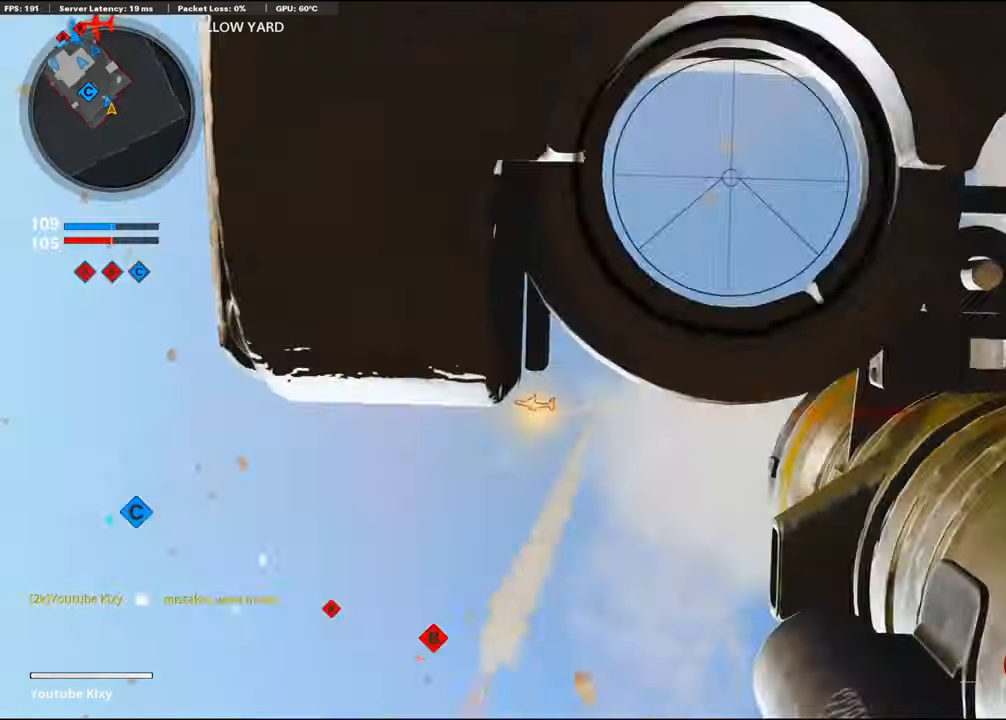
{"buttons": [], "left_stick": "left", "right_stick": "down", "events": [[33, "right_stick", "down"], [67, "left_stick", "right"], [283, "left_stick", "left"], [283, "right_stick", "center"], [367, "right_stick", "down"]]}
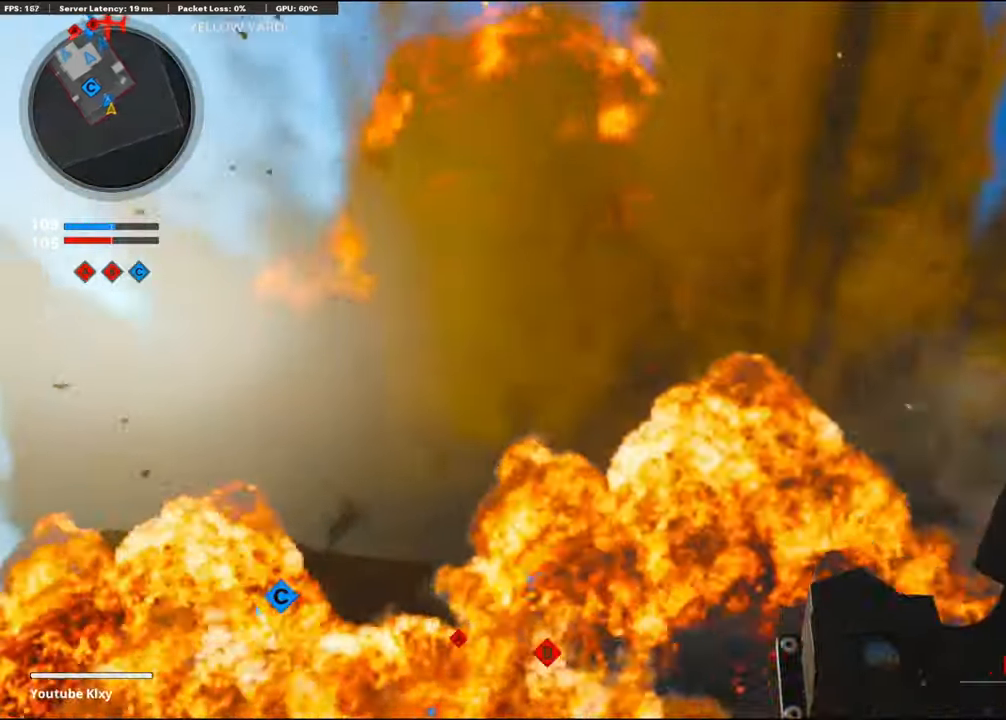
{"buttons": [], "left_stick": "left", "right_stick": "center", "events": [[50, "right_stick", "center"]]}
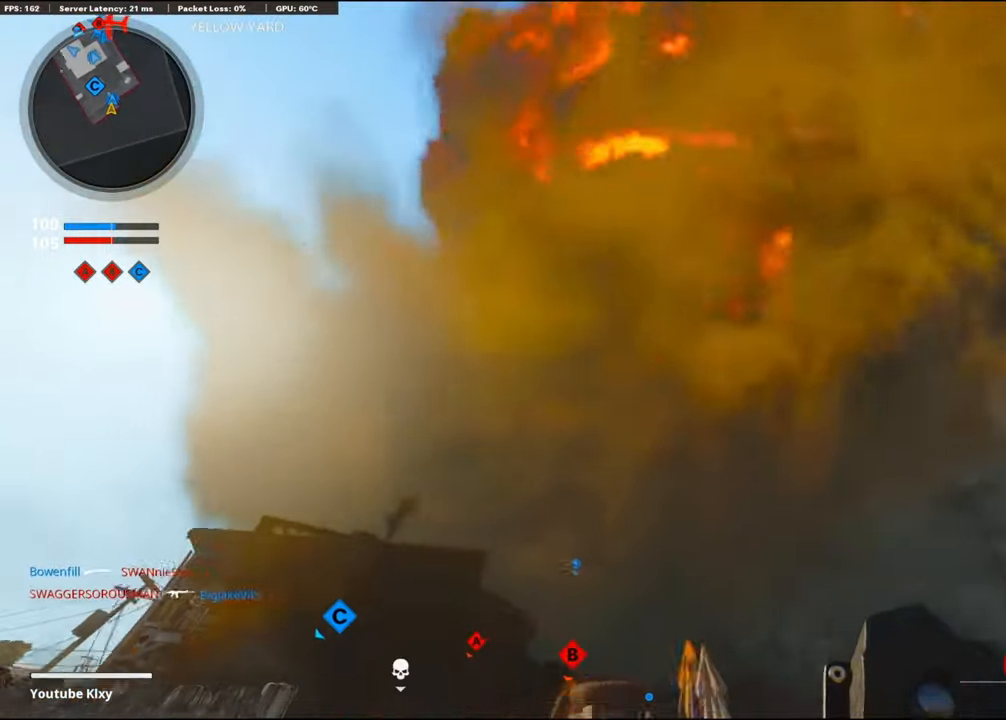
{"buttons": ["L1"], "left_stick": "up-left", "right_stick": "center", "events": [[350, "L1", "down"], [467, "left_stick", "up-left"]]}
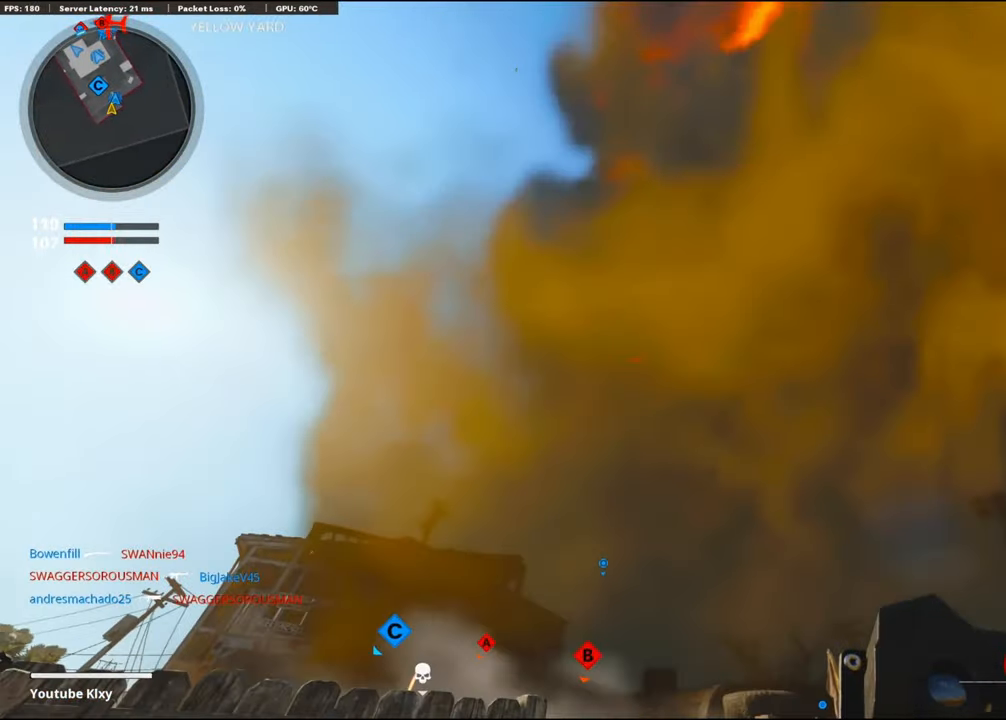
{"buttons": ["L1"], "left_stick": "left", "right_stick": "center", "events": [[233, "left_stick", "left"]]}
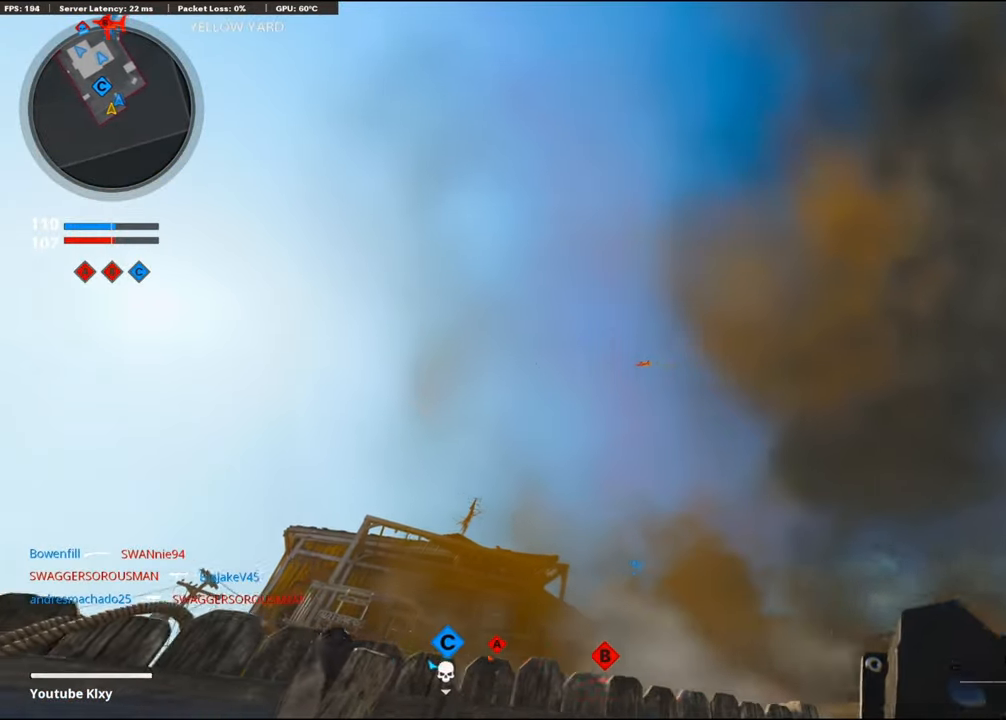
{"buttons": ["L1"], "left_stick": "center", "right_stick": "center", "events": [[400, "left_stick", "center"]]}
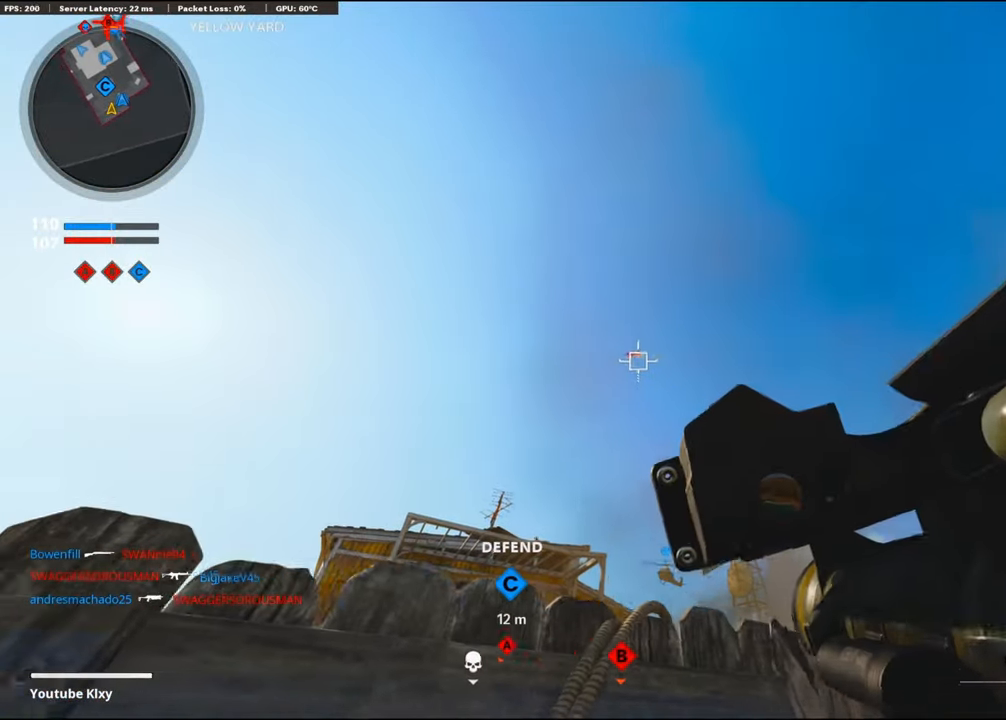
{"buttons": ["L1"], "left_stick": "center", "right_stick": "up-left", "events": [[200, "right_stick", "left"], [317, "right_stick", "center"], [450, "right_stick", "up-left"]]}
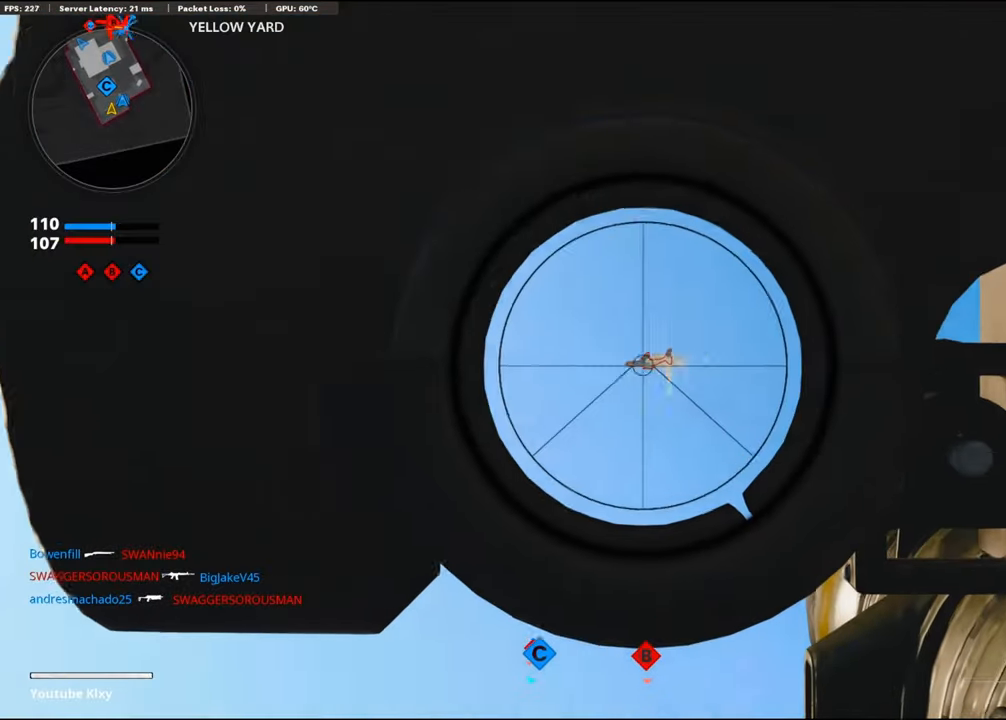
{"buttons": ["L1"], "left_stick": "center", "right_stick": "down-left", "events": [[183, "right_stick", "center"], [367, "right_stick", "down-left"]]}
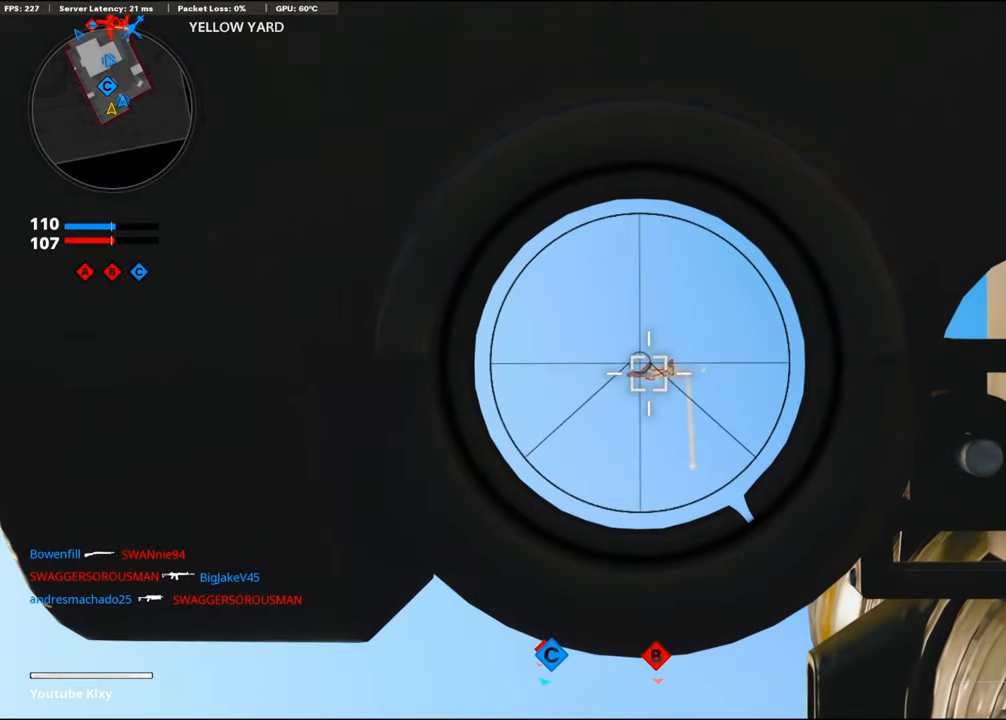
{"buttons": [], "left_stick": "right", "right_stick": "center", "events": [[167, "right_stick", "center"], [267, "R1", "down"], [350, "L1", "up"], [417, "R1", "up"], [450, "left_stick", "right"]]}
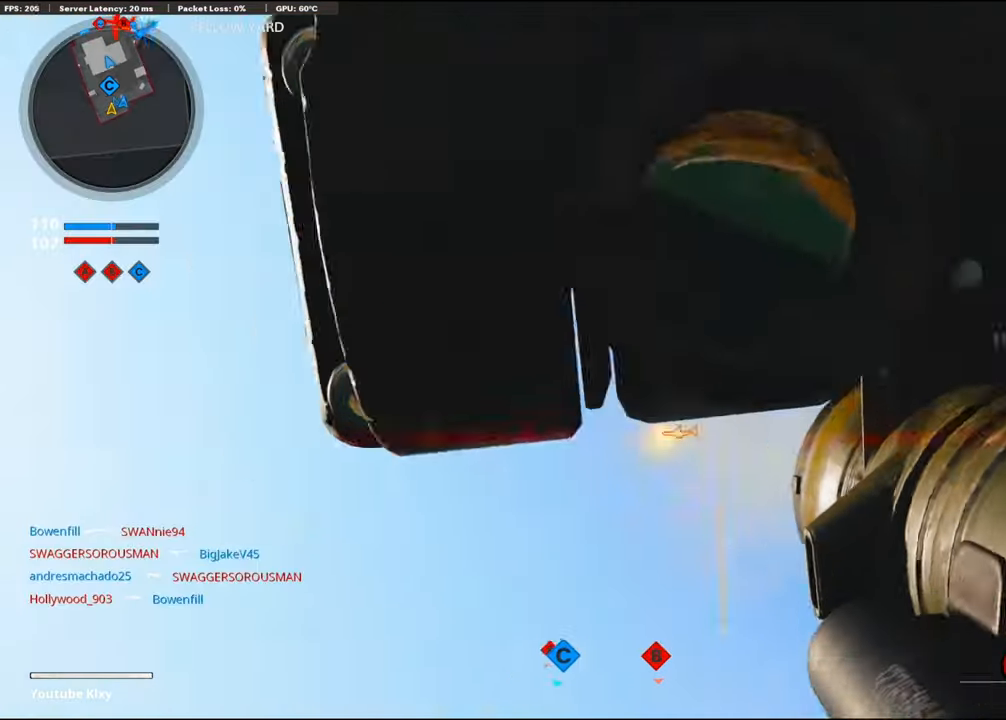
{"buttons": ["L3"], "left_stick": "up-right", "right_stick": "down-right", "events": [[50, "right_stick", "down"], [100, "right_stick", "down-right"], [133, "left_stick", "up-right"], [267, "right_stick", "center"], [317, "L3", "down"], [400, "right_stick", "down-right"]]}
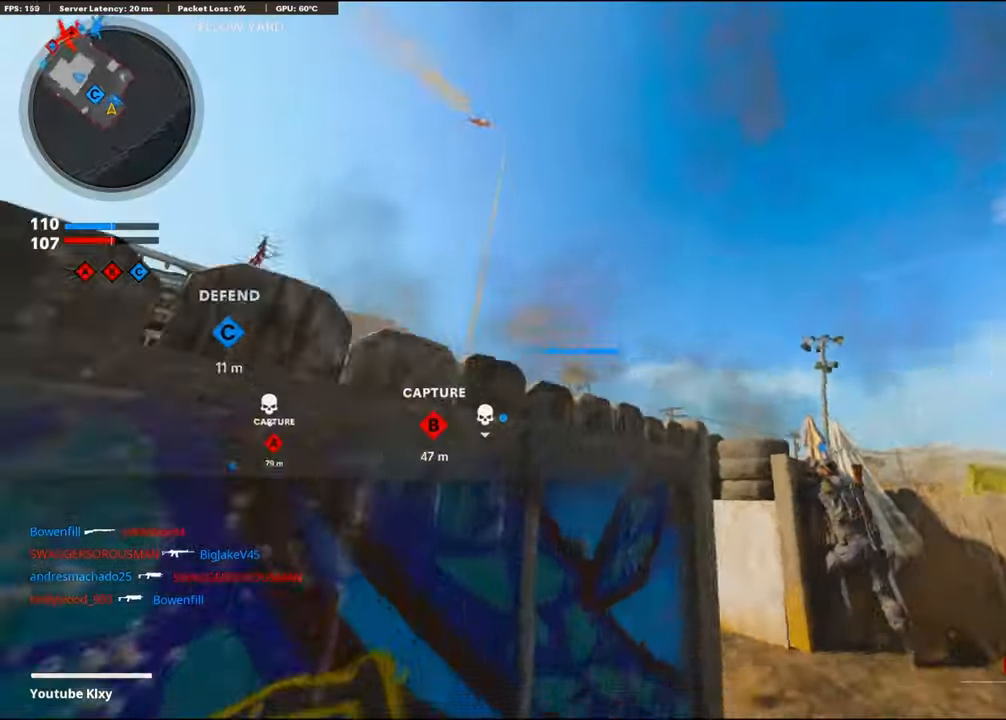
{"buttons": ["L3"], "left_stick": "up-left", "right_stick": "left", "events": [[150, "L3", "up"], [150, "right_stick", "left"], [300, "right_stick", "center"], [317, "left_stick", "up"], [434, "left_stick", "up-left"], [450, "L3", "down"], [450, "right_stick", "left"]]}
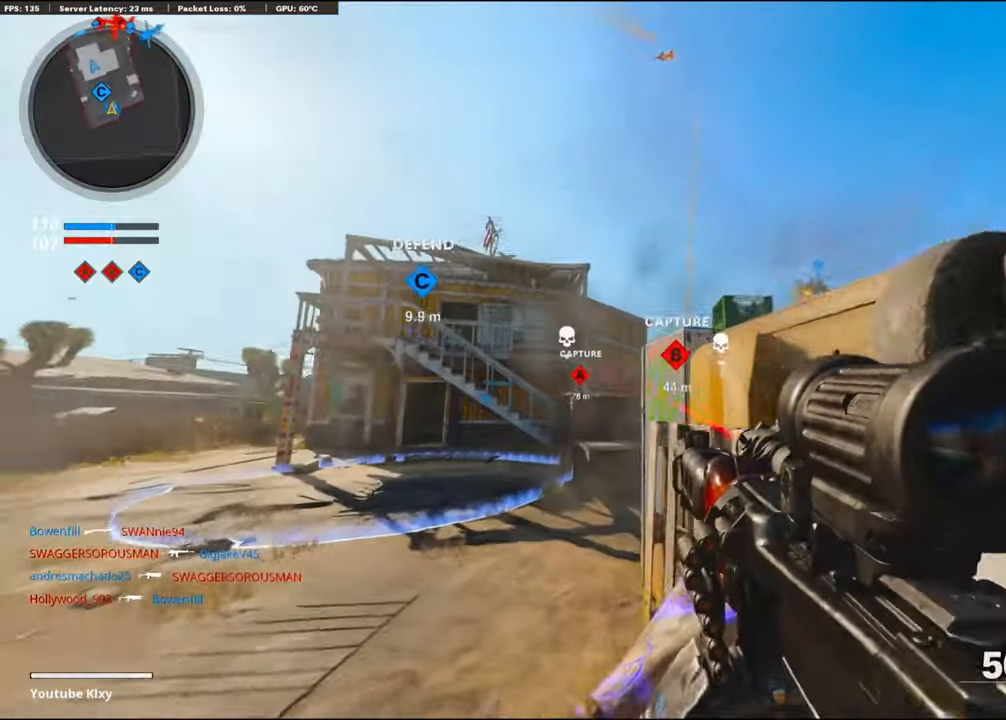
{"buttons": ["R3"], "left_stick": "up", "right_stick": "center", "events": [[34, "right_stick", "center"], [117, "right_stick", "left"], [284, "right_stick", "center"], [367, "L3", "up"], [400, "R3", "down"], [484, "left_stick", "up"]]}
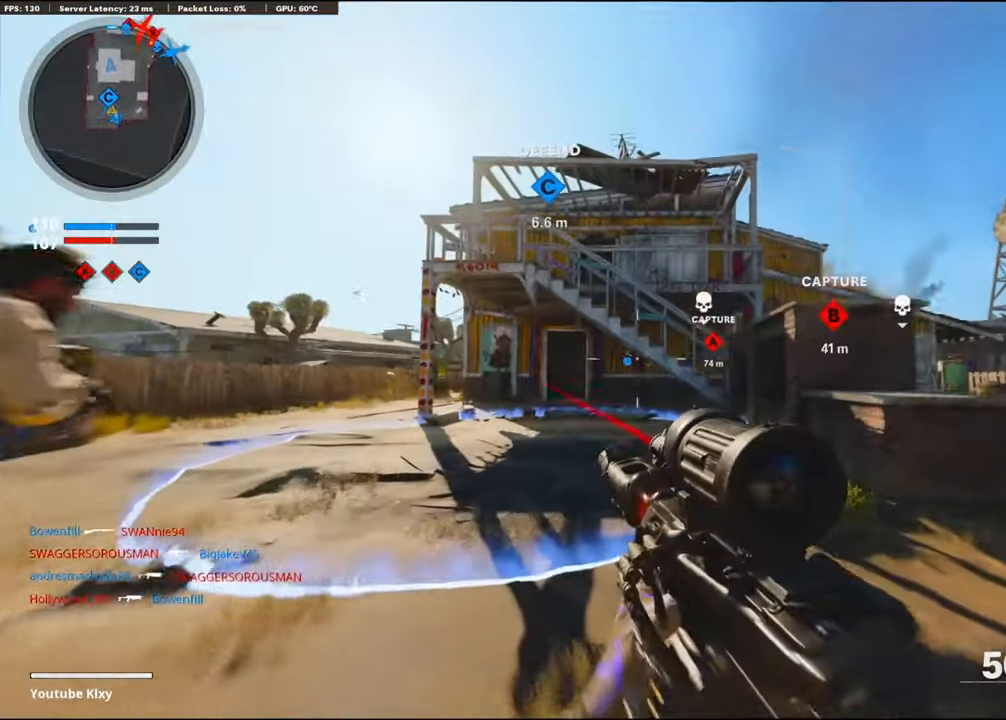
{"buttons": [], "left_stick": "center", "right_stick": "center", "events": [[34, "R3", "up"], [84, "R3", "down"], [134, "L3", "down"], [184, "R3", "up"], [217, "L3", "up"], [284, "left_stick", "center"], [350, "START", "down"], [434, "START", "up"]]}
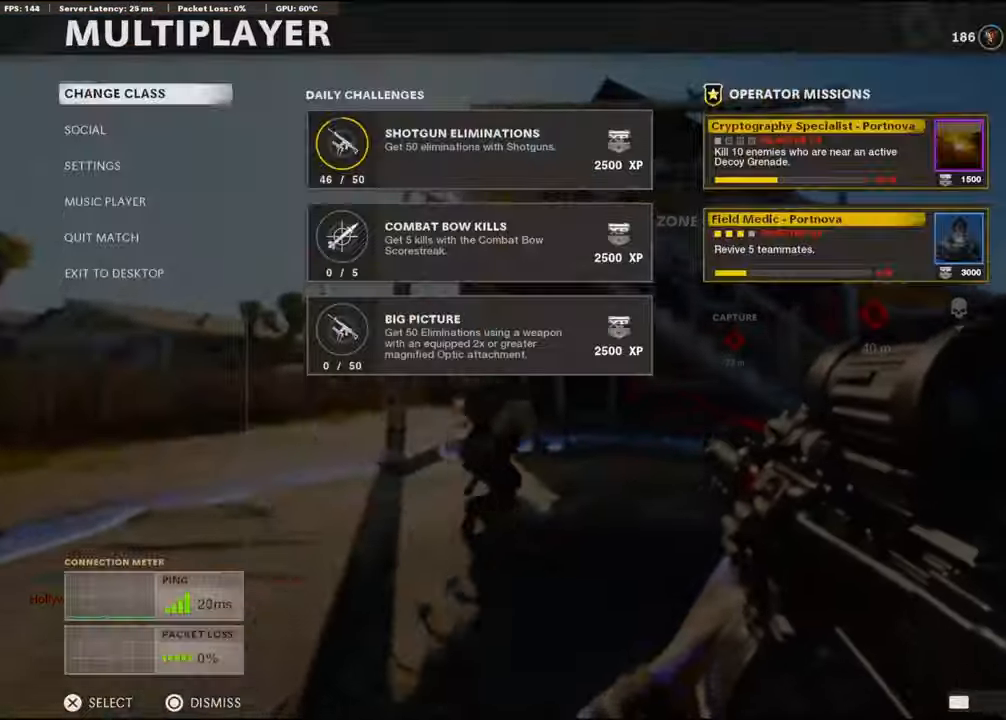
{"buttons": ["DPAD_UP"], "left_stick": "center", "right_stick": "center", "events": [[17, "CROSS", "down"], [167, "CROSS", "up"], [434, "DPAD_UP", "down"]]}
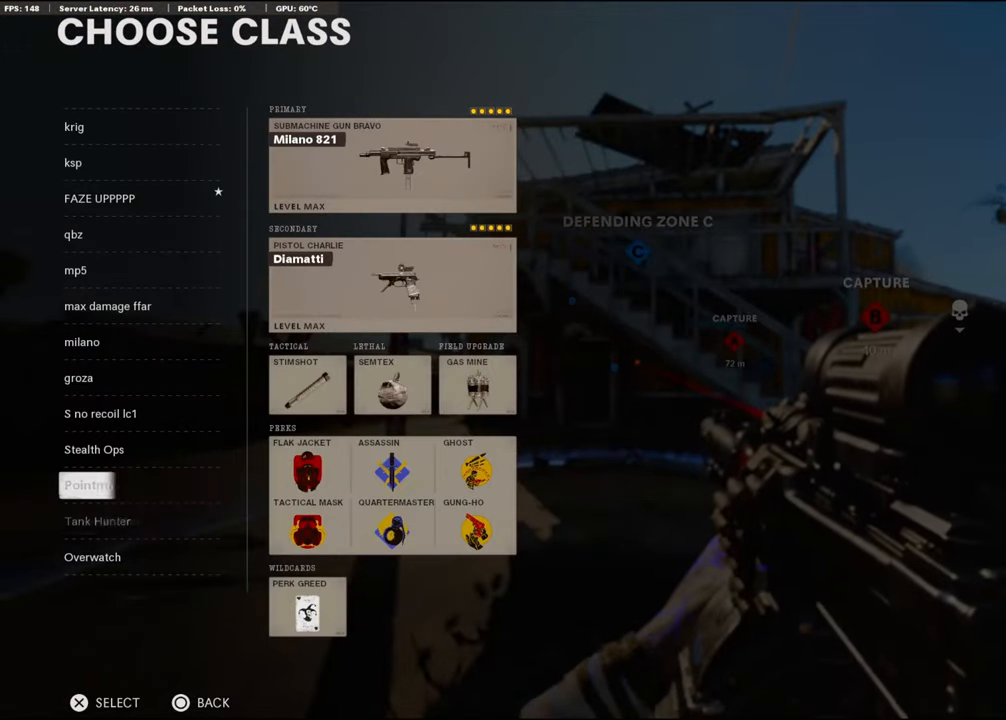
{"buttons": [], "left_stick": "center", "right_stick": "center", "events": [[50, "DPAD_UP", "up"]]}
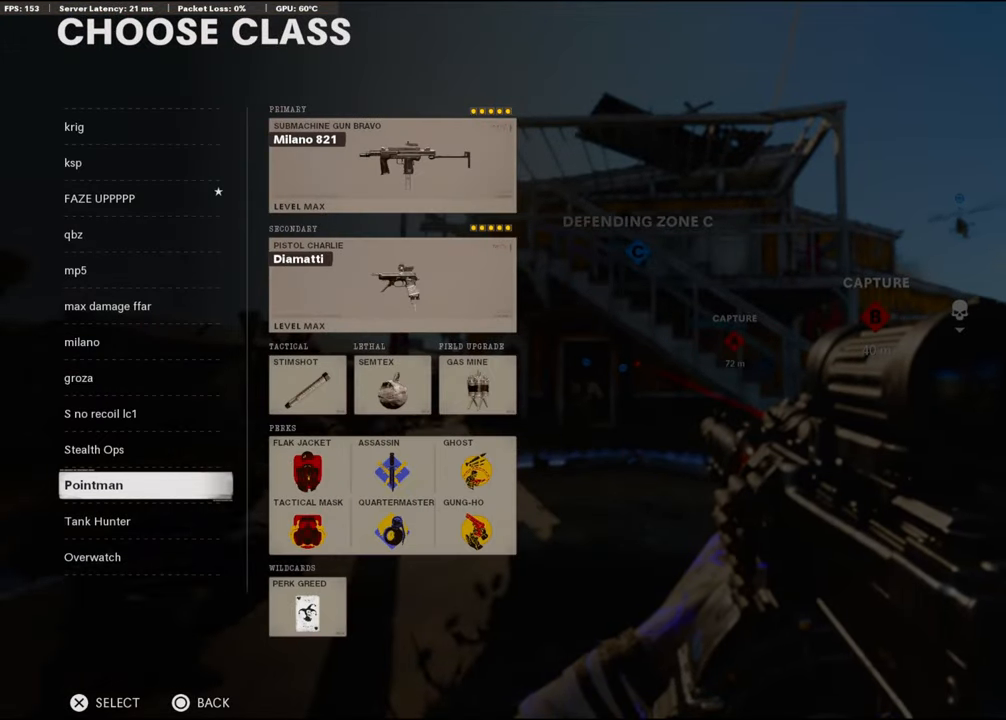
{"buttons": ["TRIANGLE"], "left_stick": "up-left", "right_stick": "center", "events": [[84, "CROSS", "down"], [167, "left_stick", "up"], [184, "CROSS", "up"], [184, "L3", "down"], [250, "left_stick", "up-left"], [450, "TRIANGLE", "down"], [500, "L3", "up"]]}
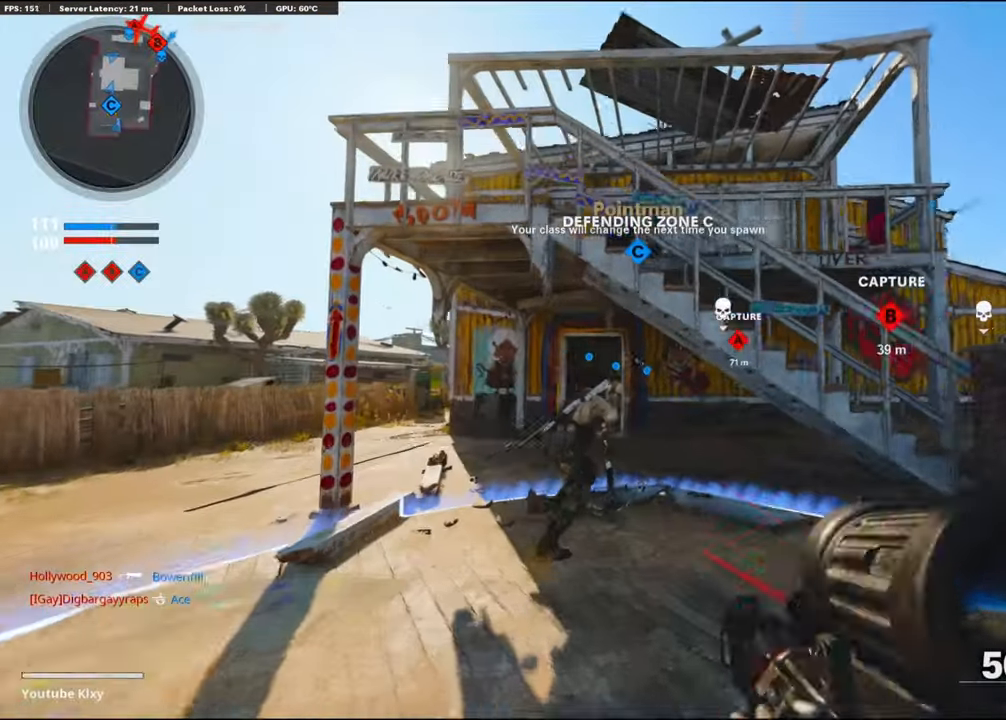
{"buttons": ["R3"], "left_stick": "up", "right_stick": "center", "events": [[34, "TRIANGLE", "up"], [84, "TRIANGLE", "down"], [167, "TRIANGLE", "up"], [367, "left_stick", "up"], [467, "R3", "down"]]}
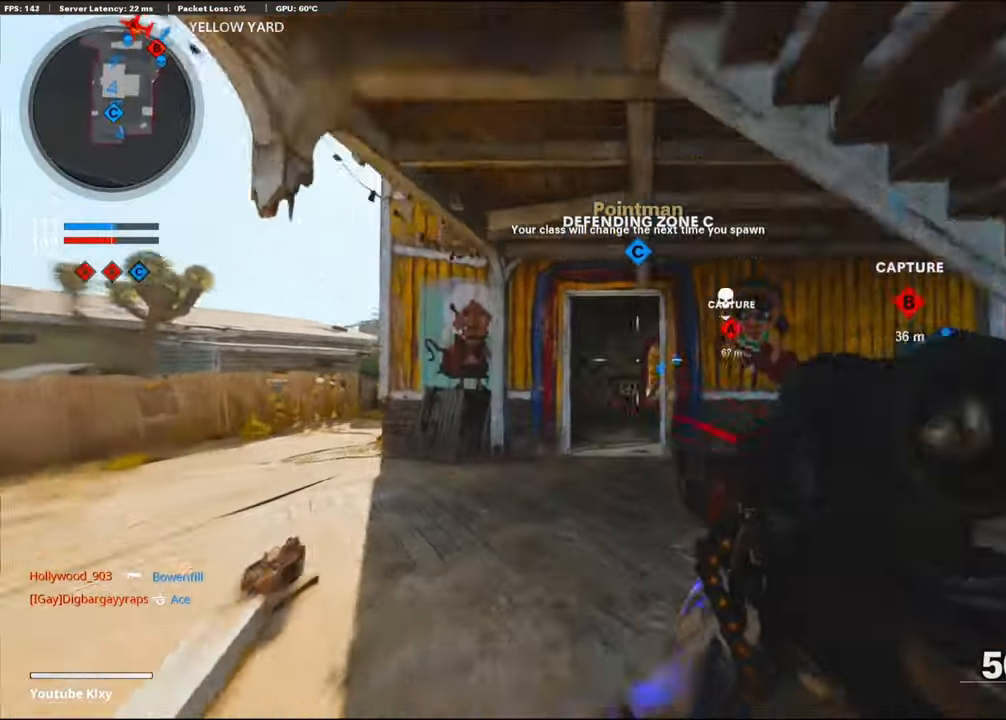
{"buttons": [], "left_stick": "up", "right_stick": "center", "events": [[100, "R3", "up"], [184, "R3", "down"], [200, "L3", "down"], [284, "R3", "up"], [317, "L3", "up"]]}